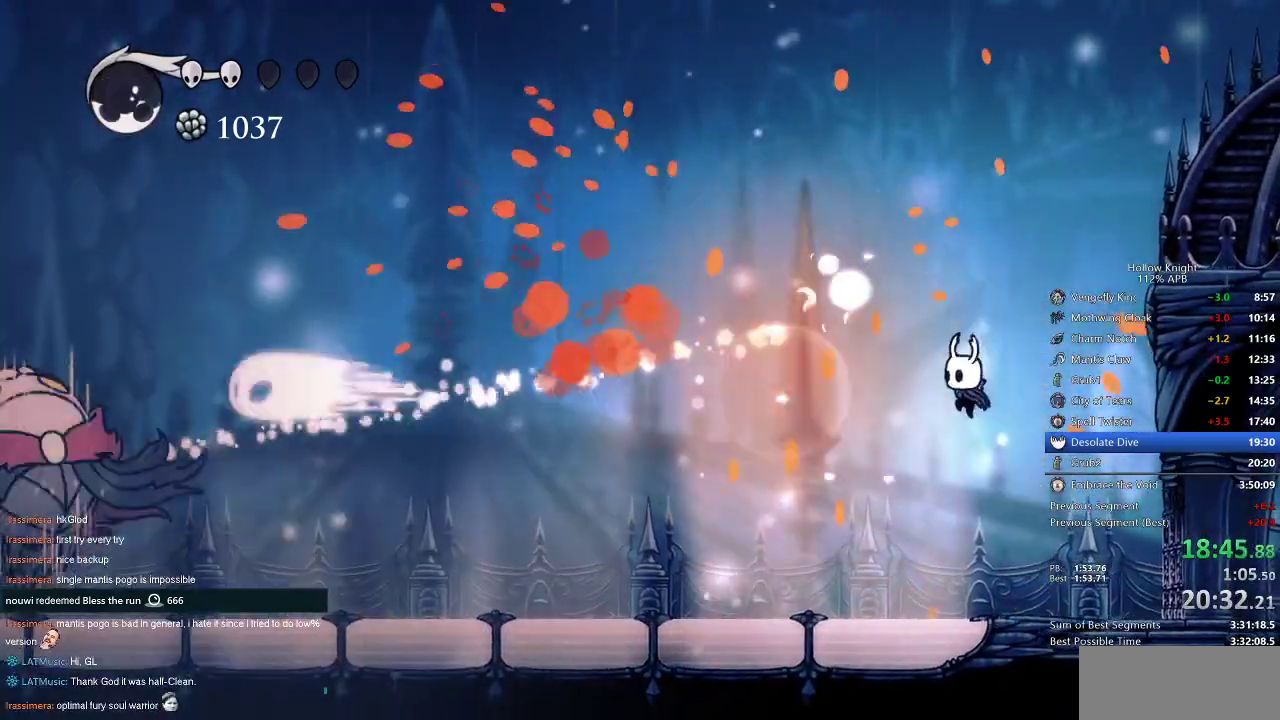
Gameplay with keyboard; each line is a JSON object with the keys held at the frame after it. "events" lists presses ("down") and releases ("up") of "cdash", "dash", "dnail", "down", "heal", "inv", "jump", "left", "nail", "right", "spell" and "up" between this image and that frame as [ms after this image, input, new state], when the widget could be followed in between. No other keys are recorded. Mouse input is not recorded. Key names are as the overlay labels them; some are game actions (e.g. jump) rather than physical keys.
{"keys": ["dash", "left"], "events": [[500, "dash", "down"]]}
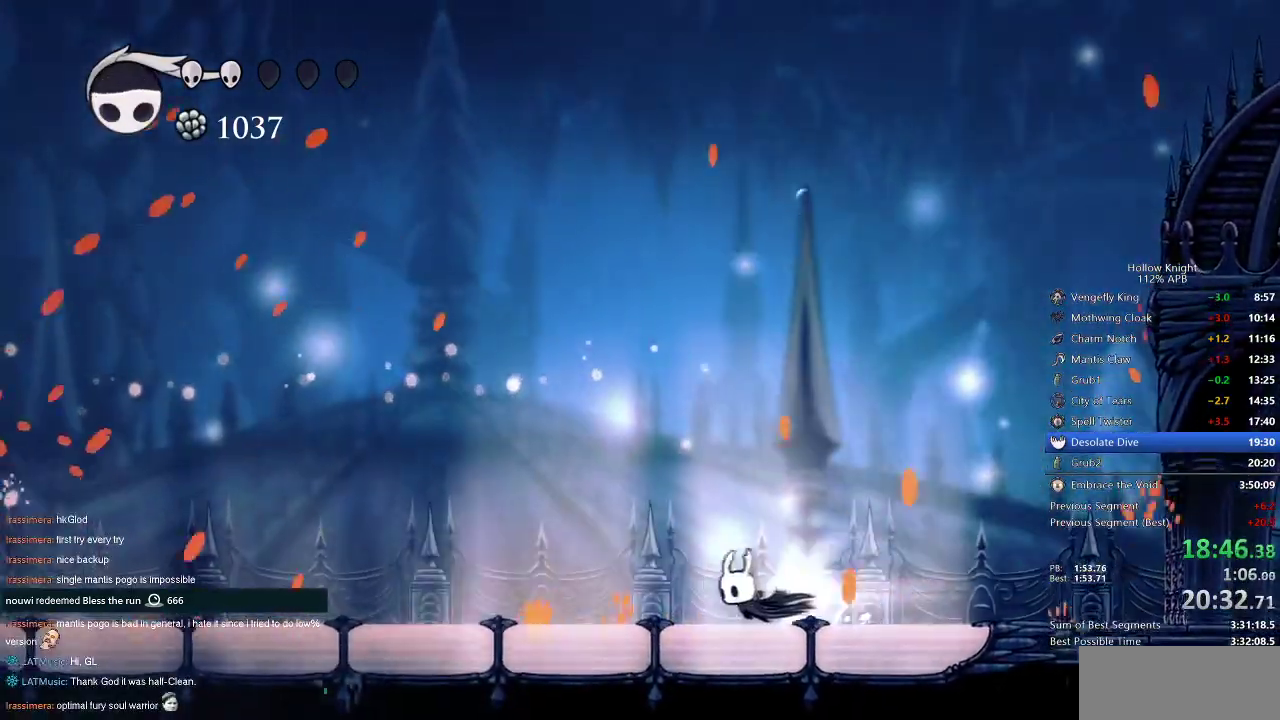
{"keys": [], "events": [[83, "dash", "up"], [400, "left", "up"]]}
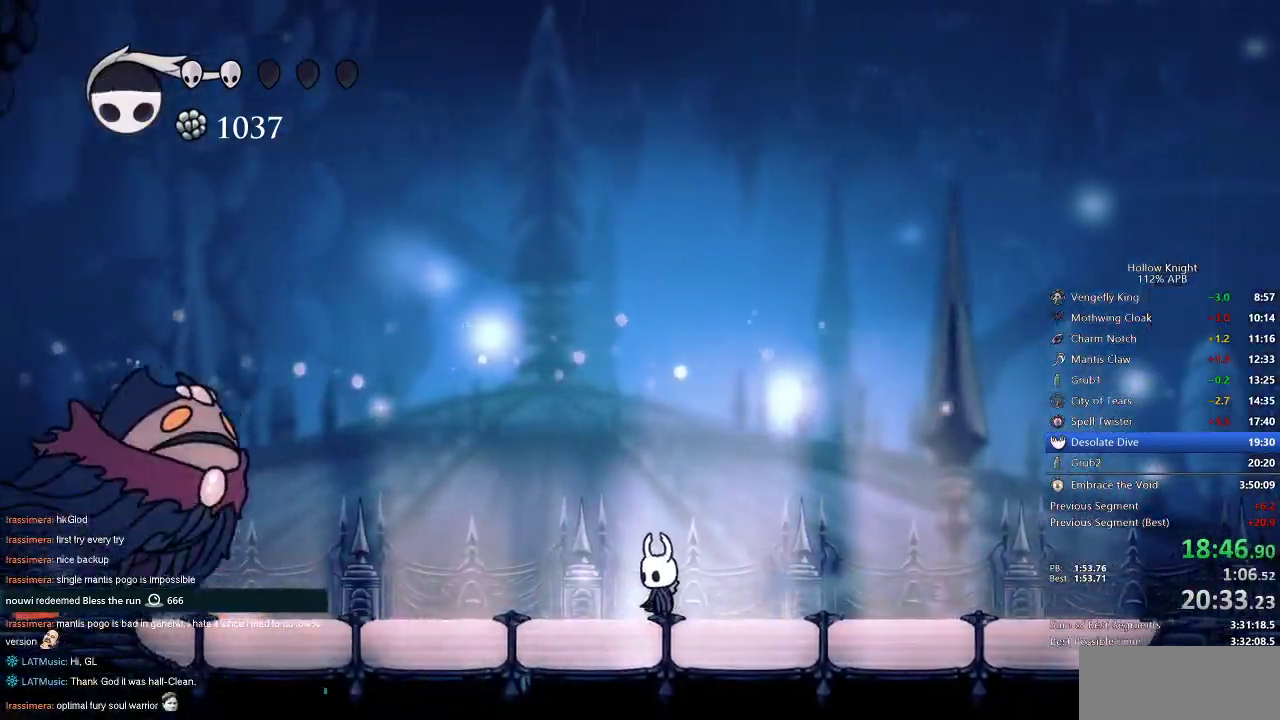
{"keys": ["down", "jump", "left"], "events": [[100, "jump", "down"], [200, "left", "down"], [233, "down", "down"]]}
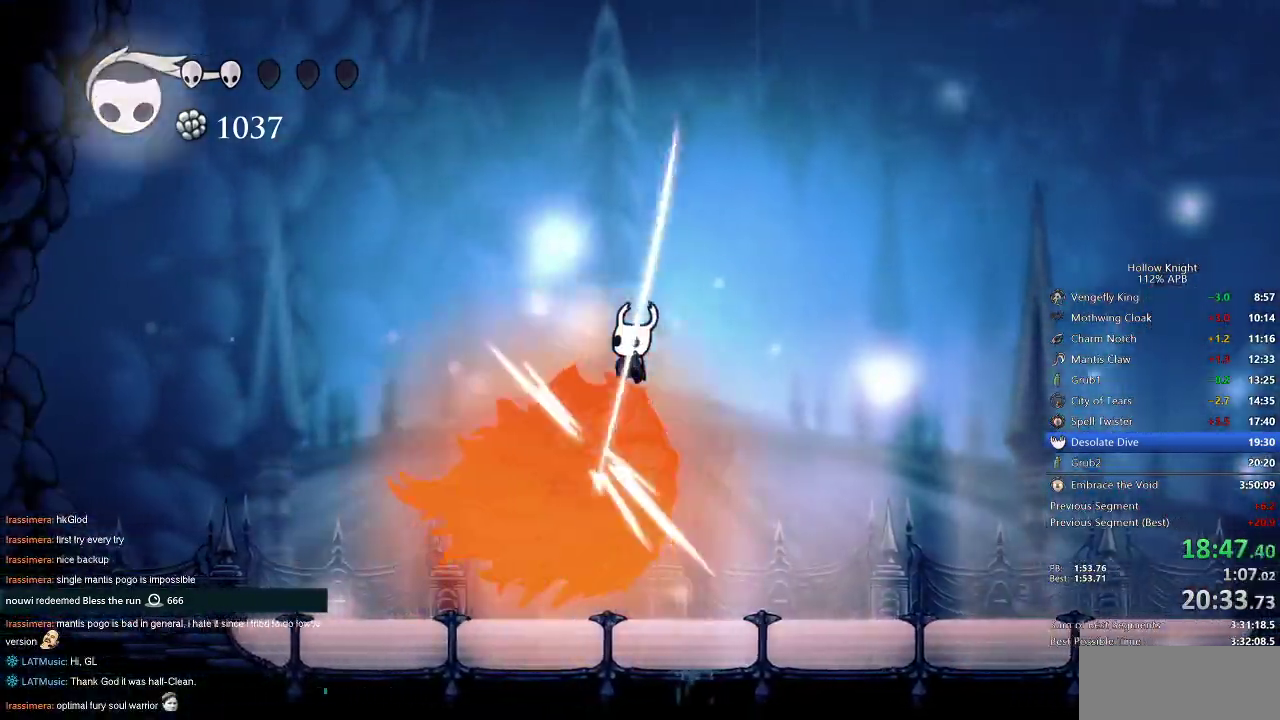
{"keys": ["right"], "events": [[17, "jump", "up"], [17, "nail", "down"], [67, "nail", "up"], [150, "down", "up"], [150, "left", "up"], [150, "right", "down"]]}
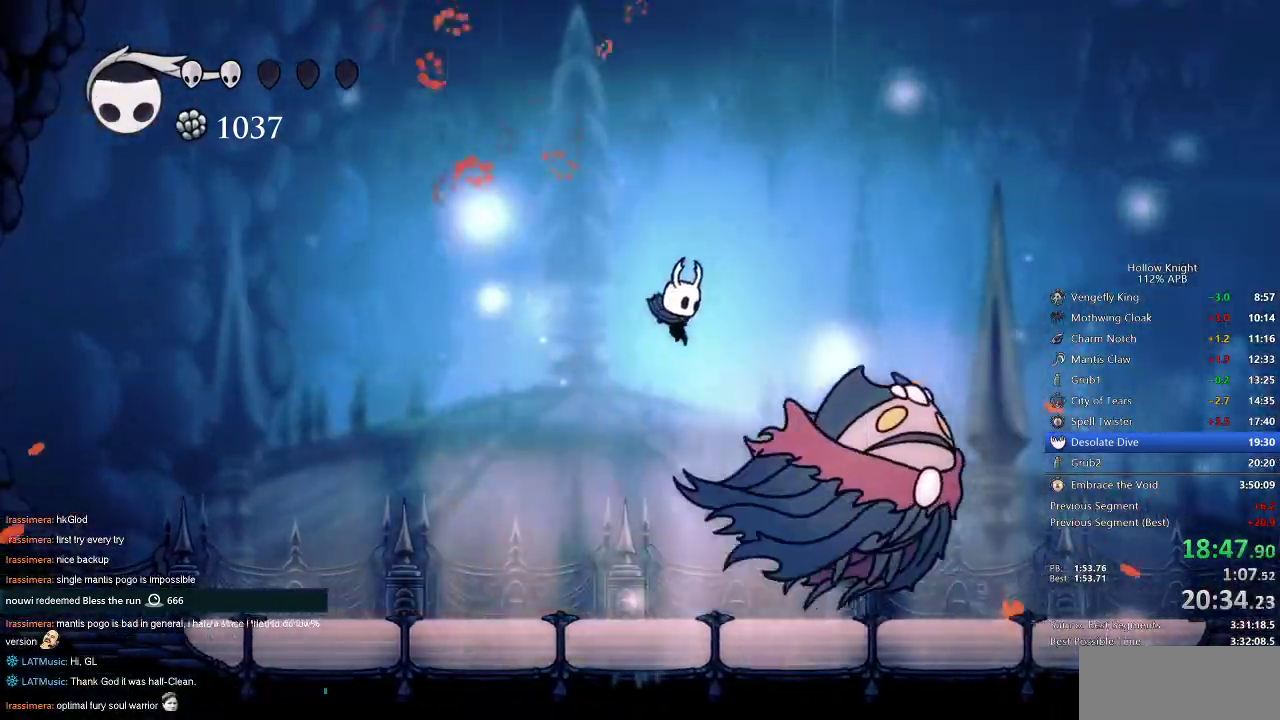
{"keys": [], "events": [[117, "spell", "down"], [217, "spell", "up"], [450, "right", "up"]]}
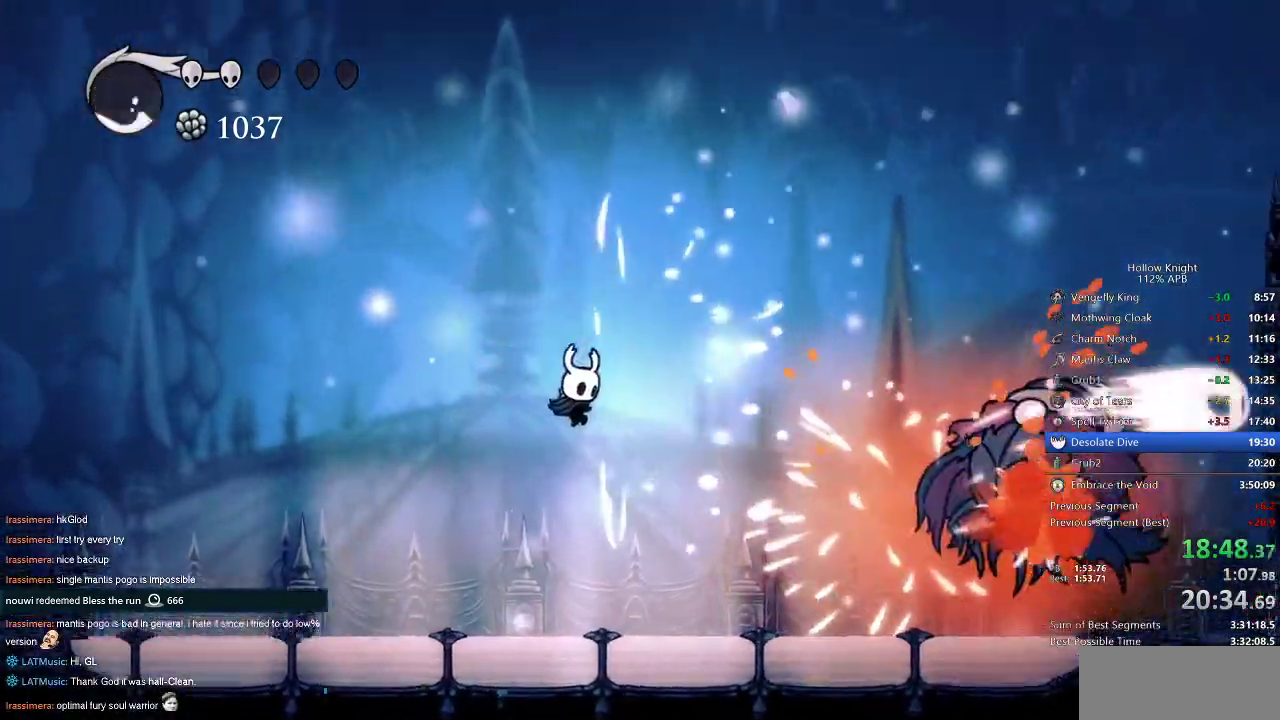
{"keys": [], "events": []}
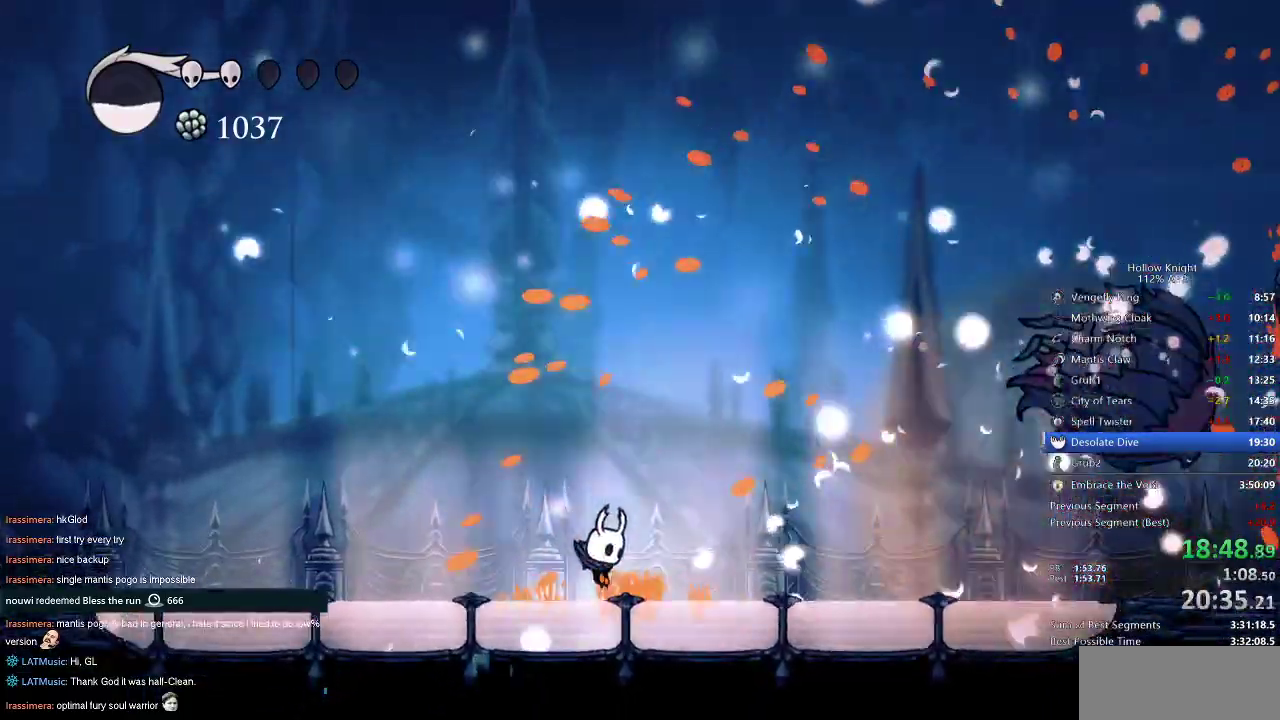
{"keys": [], "events": [[17, "left", "down"], [283, "left", "up"]]}
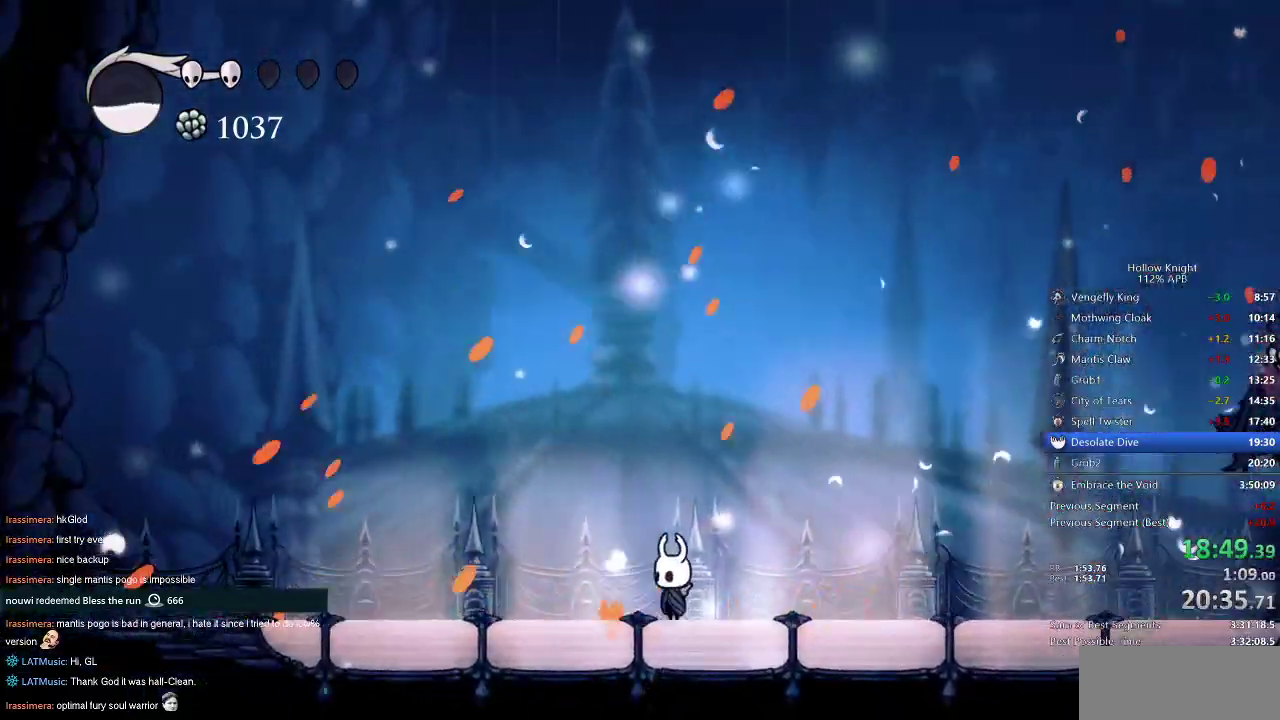
{"keys": [], "events": []}
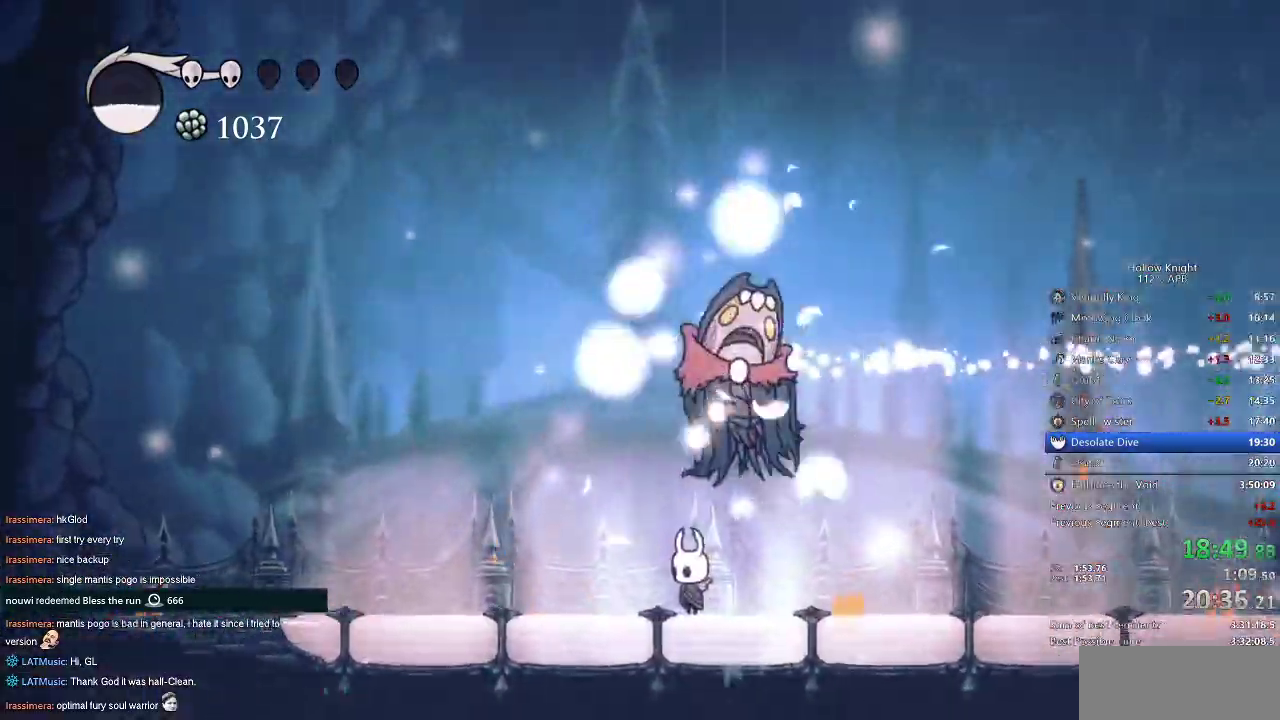
{"keys": [], "events": []}
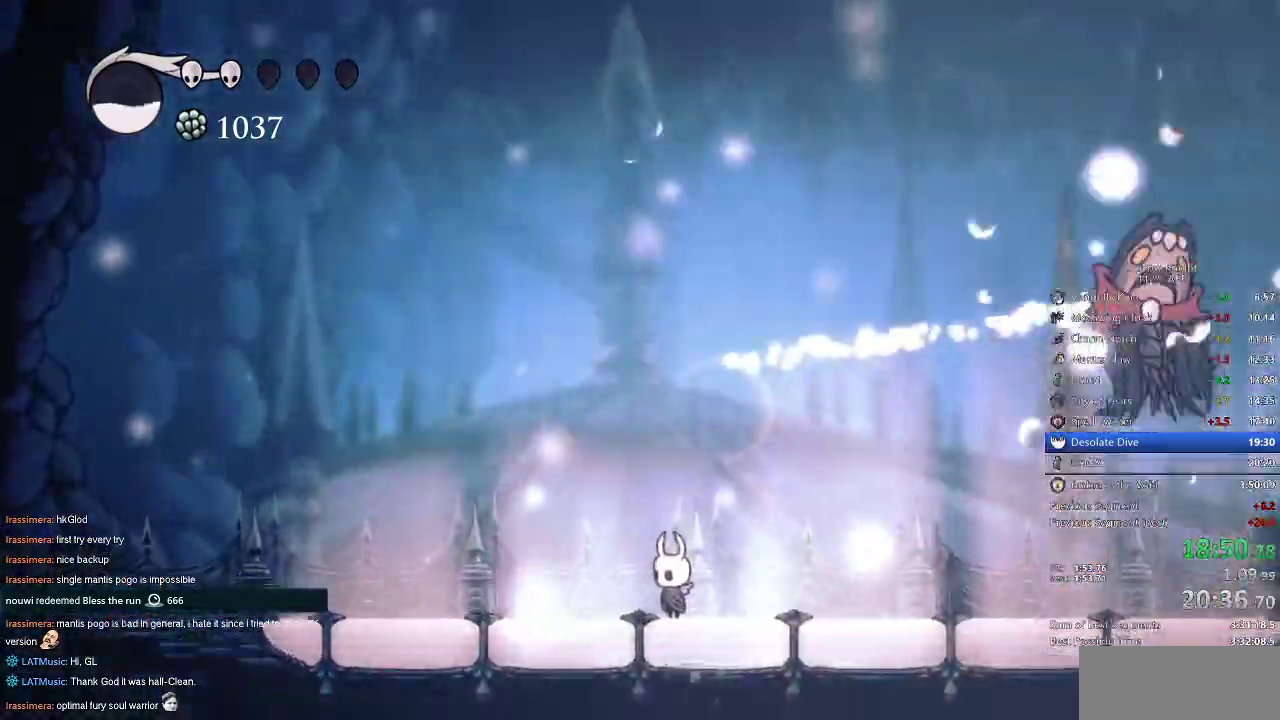
{"keys": [], "events": []}
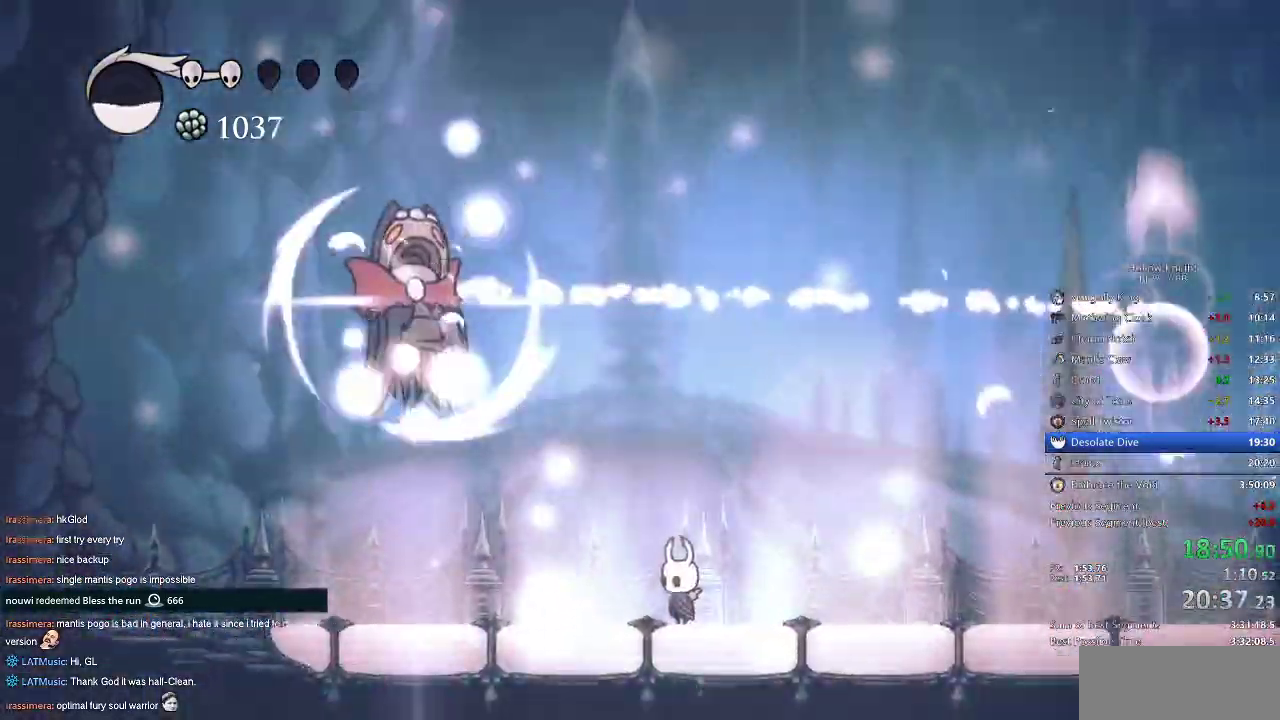
{"keys": [], "events": []}
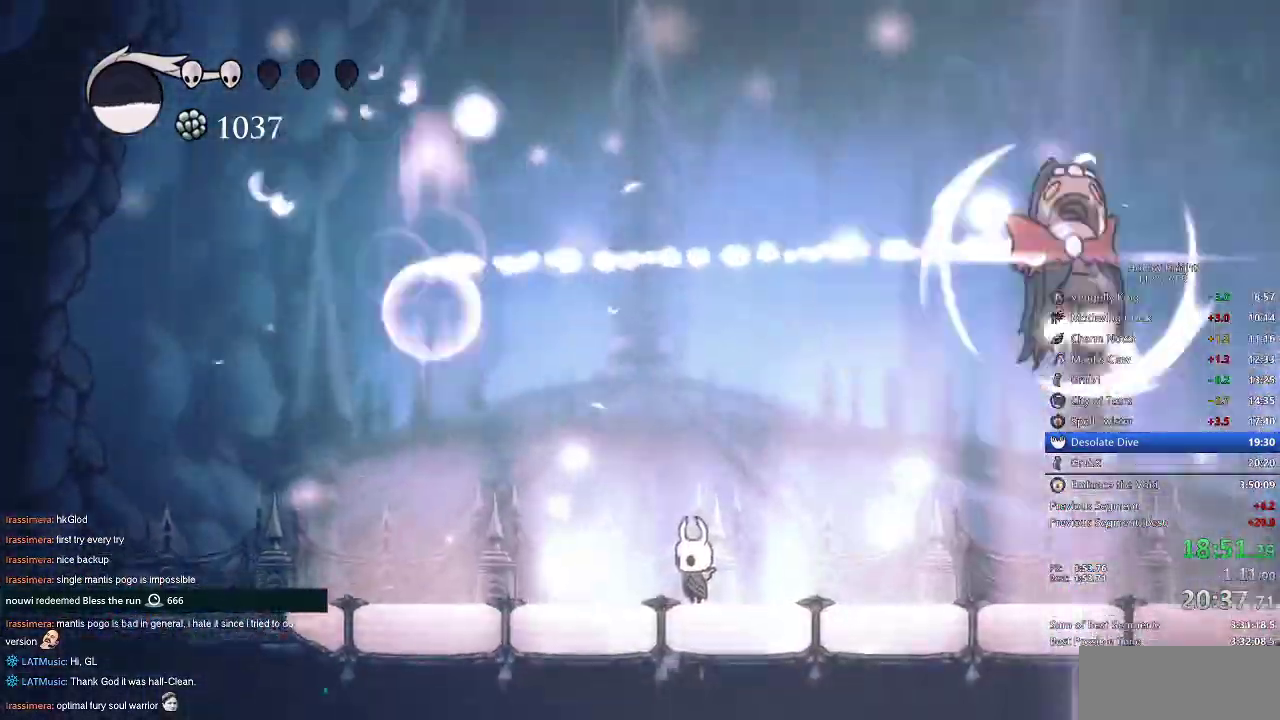
{"keys": [], "events": []}
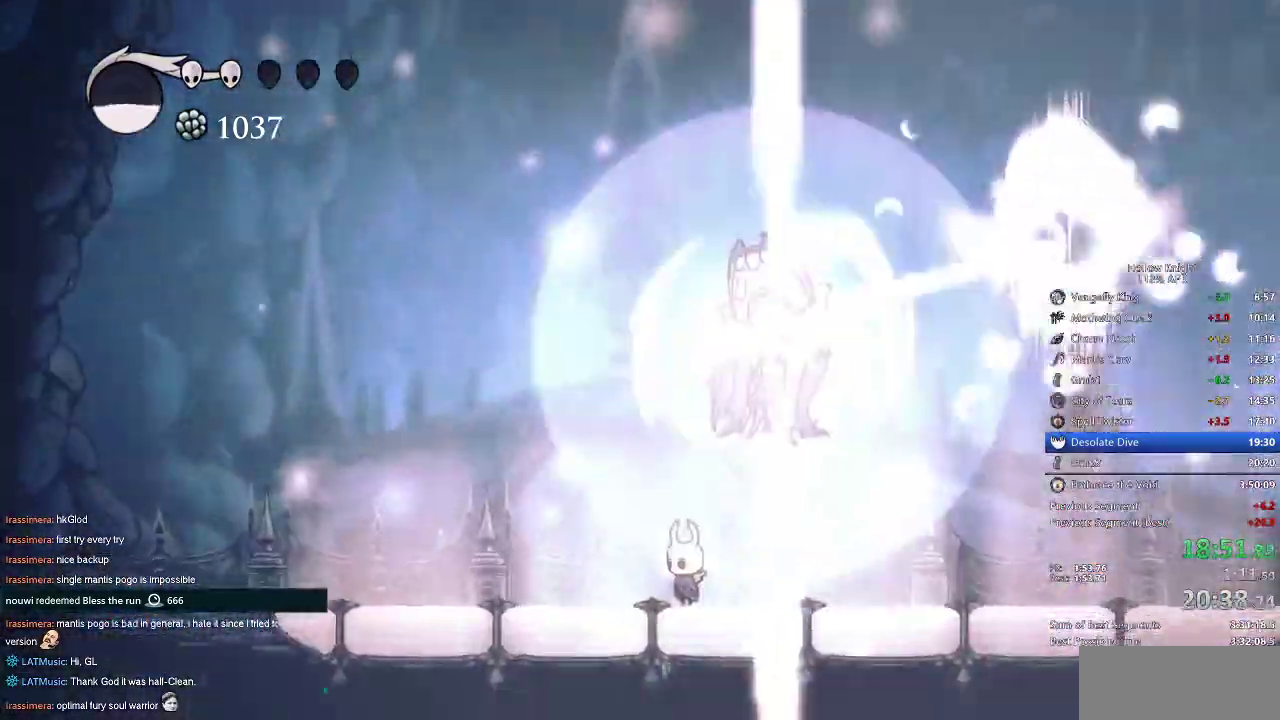
{"keys": [], "events": []}
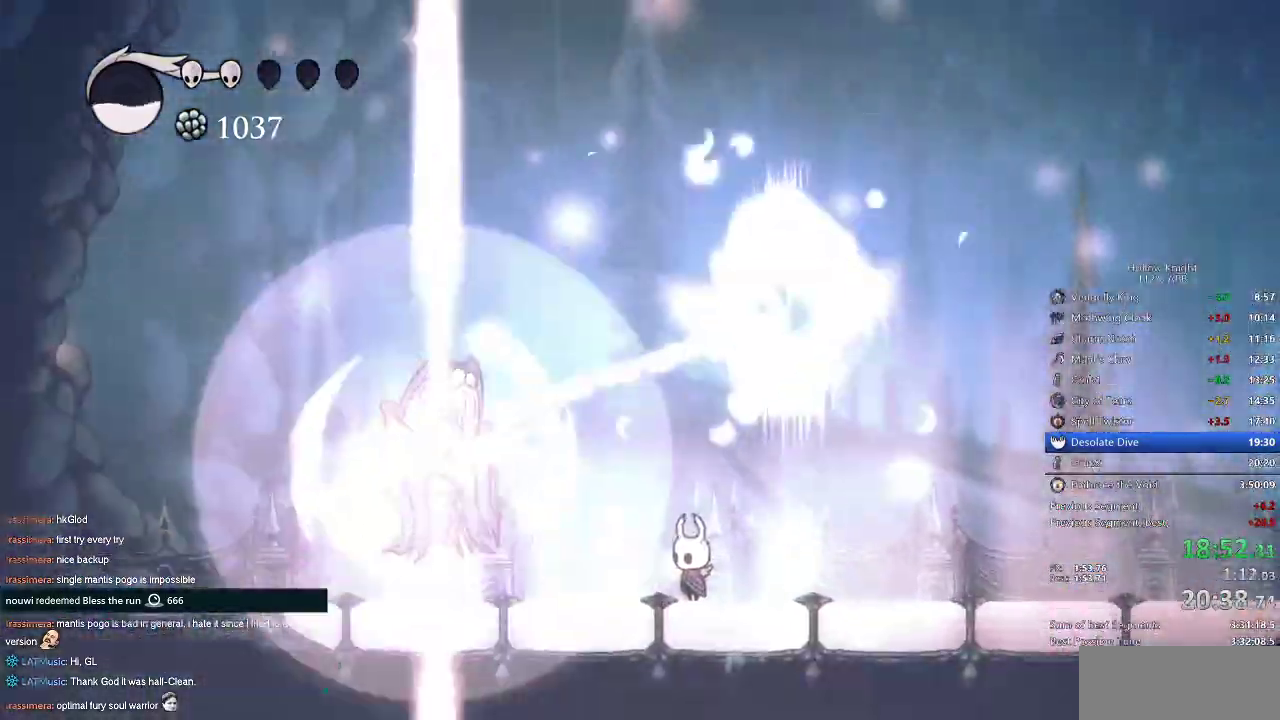
{"keys": [], "events": []}
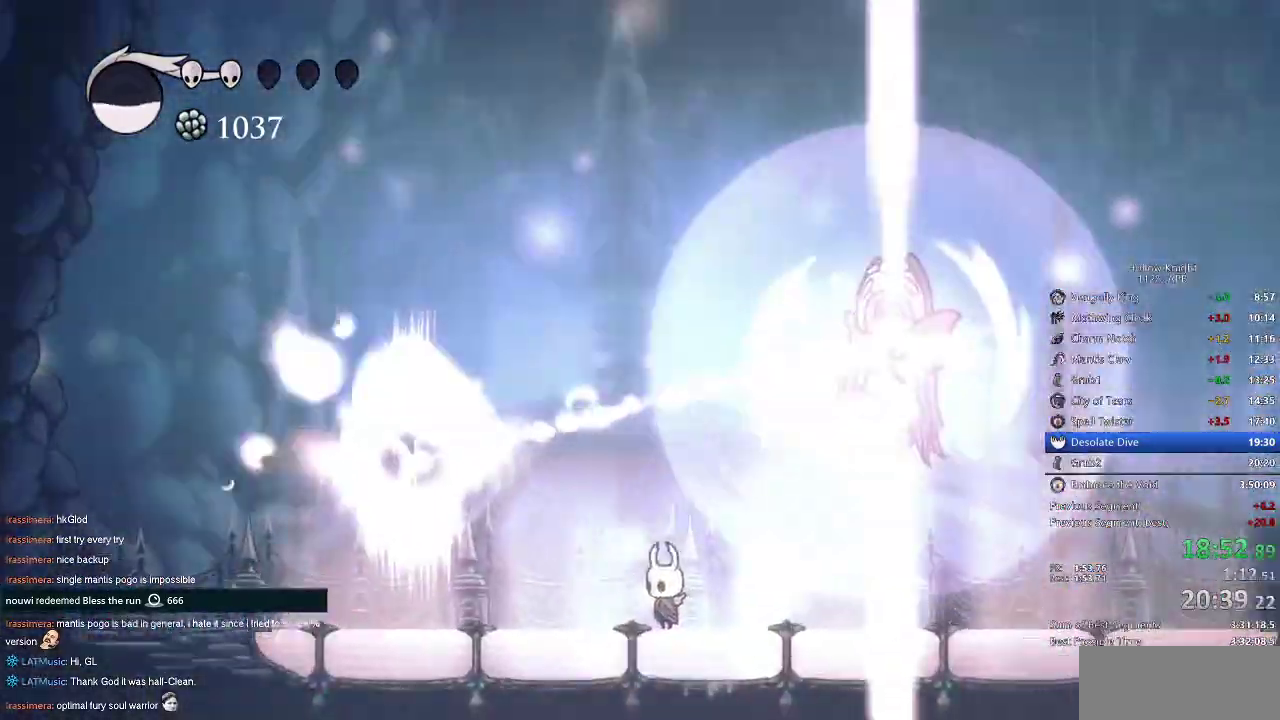
{"keys": [], "events": []}
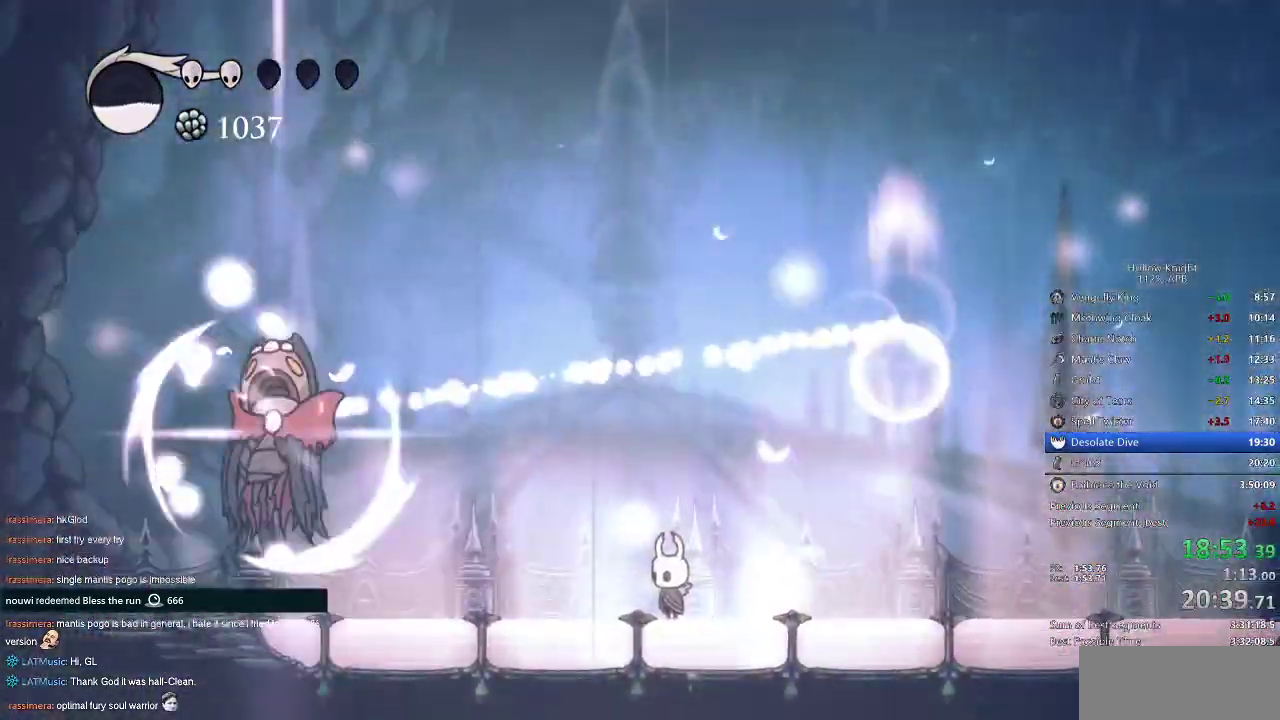
{"keys": [], "events": []}
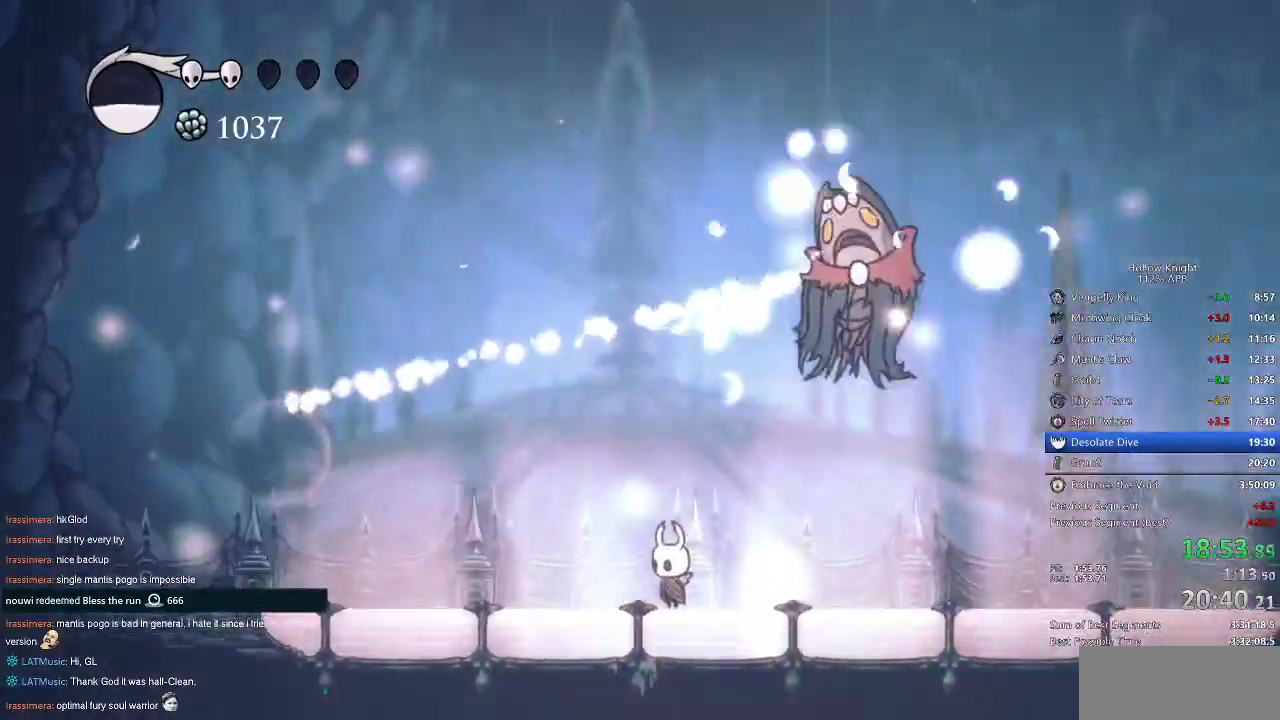
{"keys": [], "events": []}
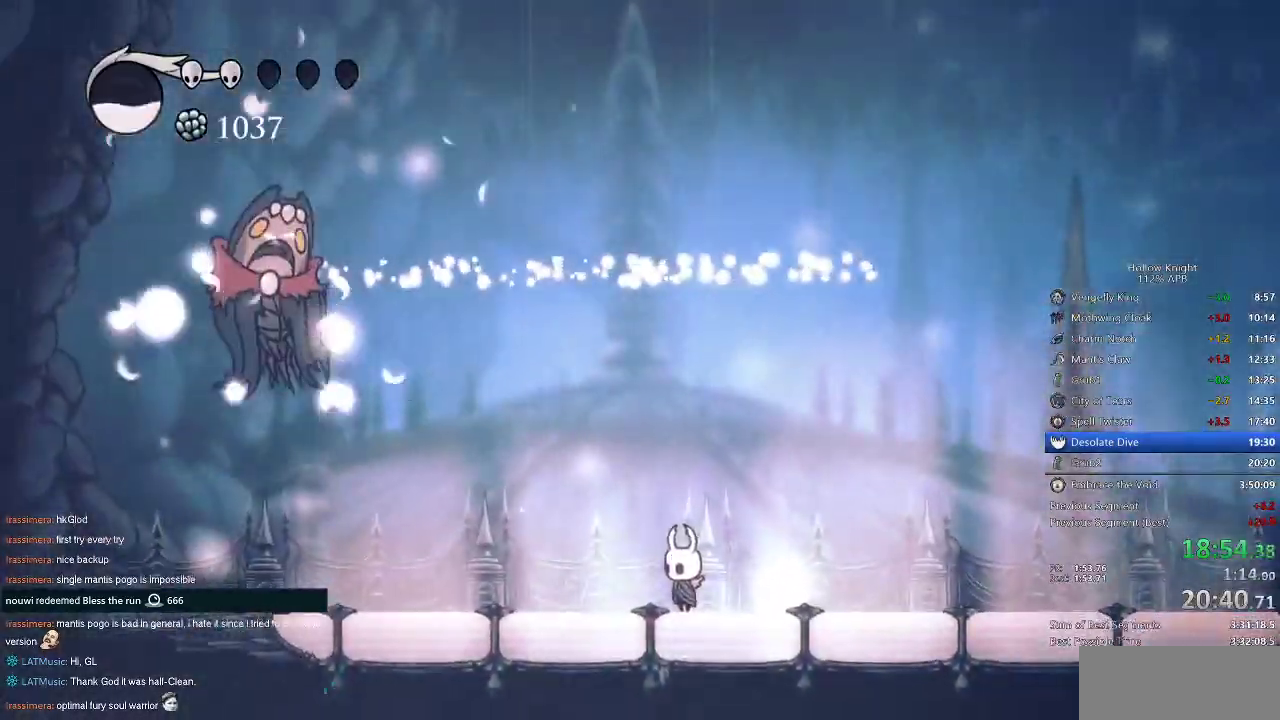
{"keys": ["heal"], "events": [[483, "heal", "down"]]}
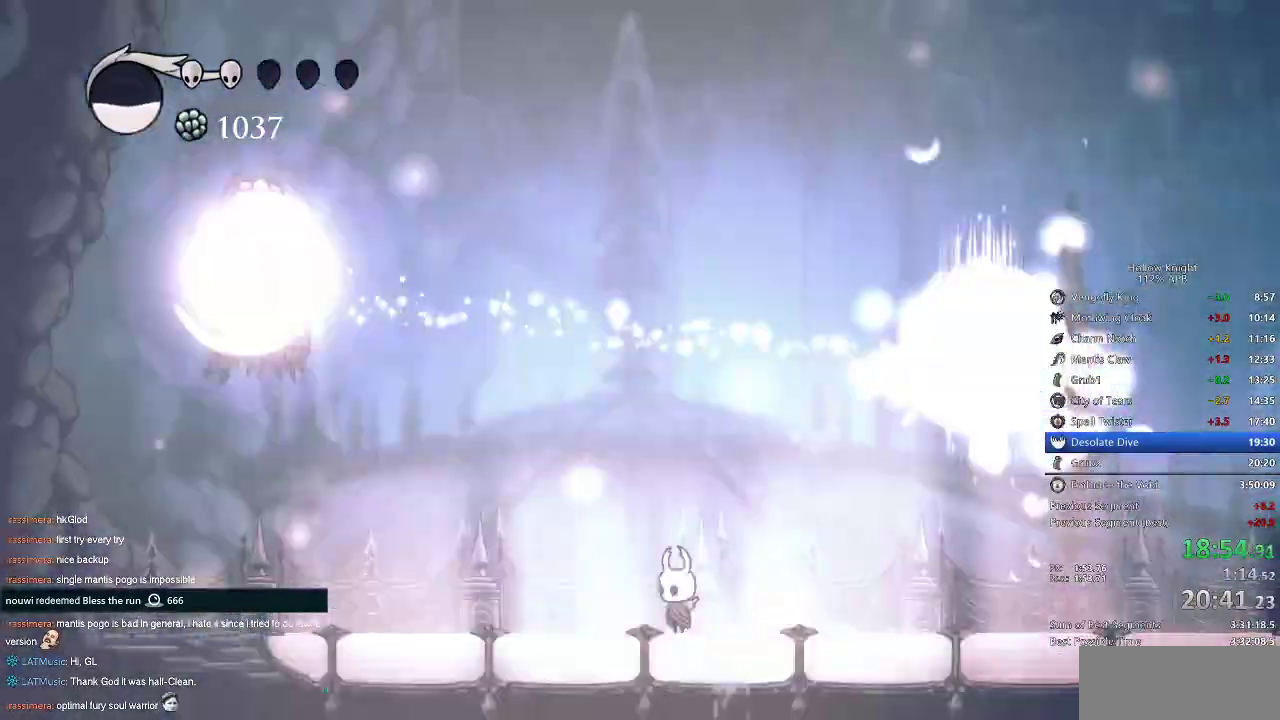
{"keys": ["heal"], "events": []}
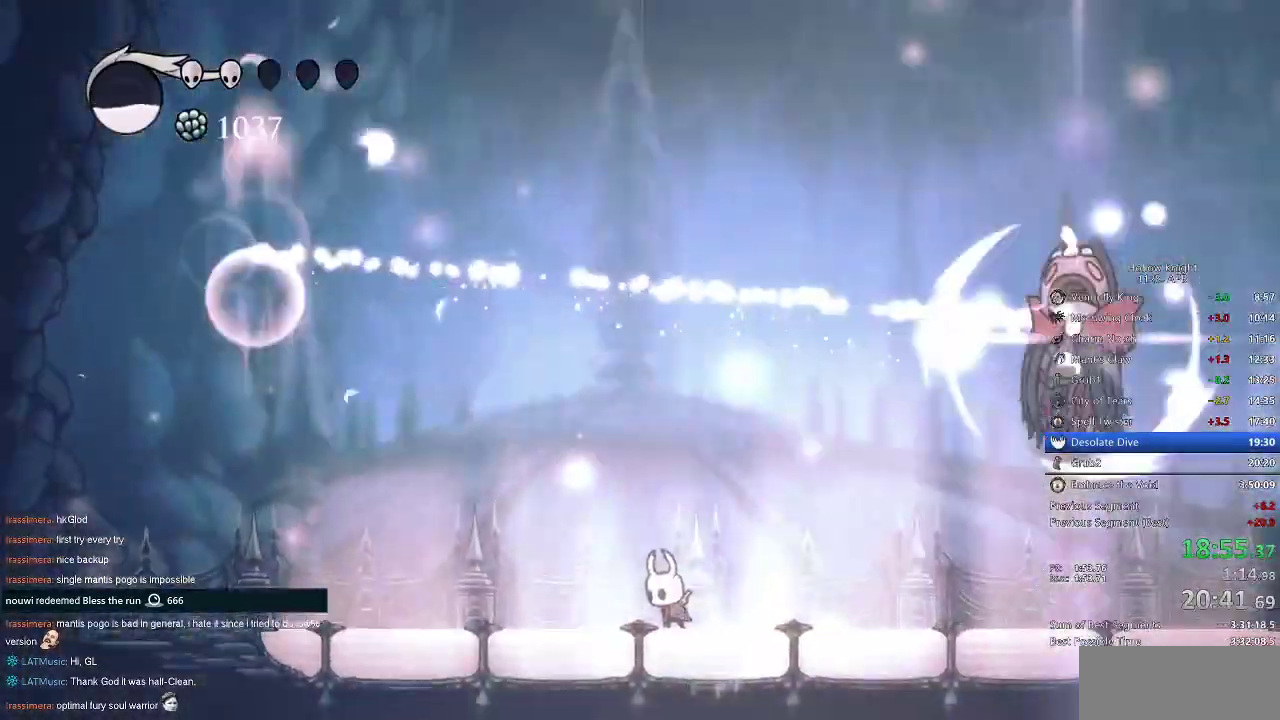
{"keys": ["heal"], "events": []}
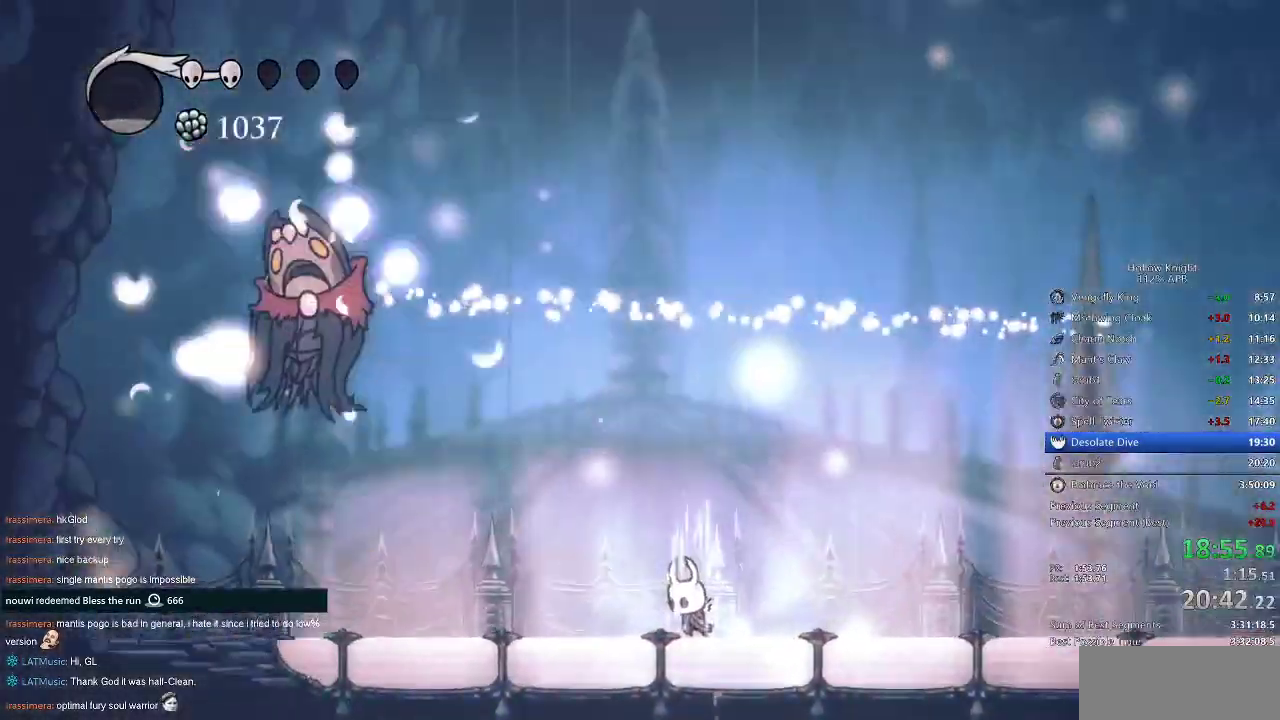
{"keys": ["heal"], "events": []}
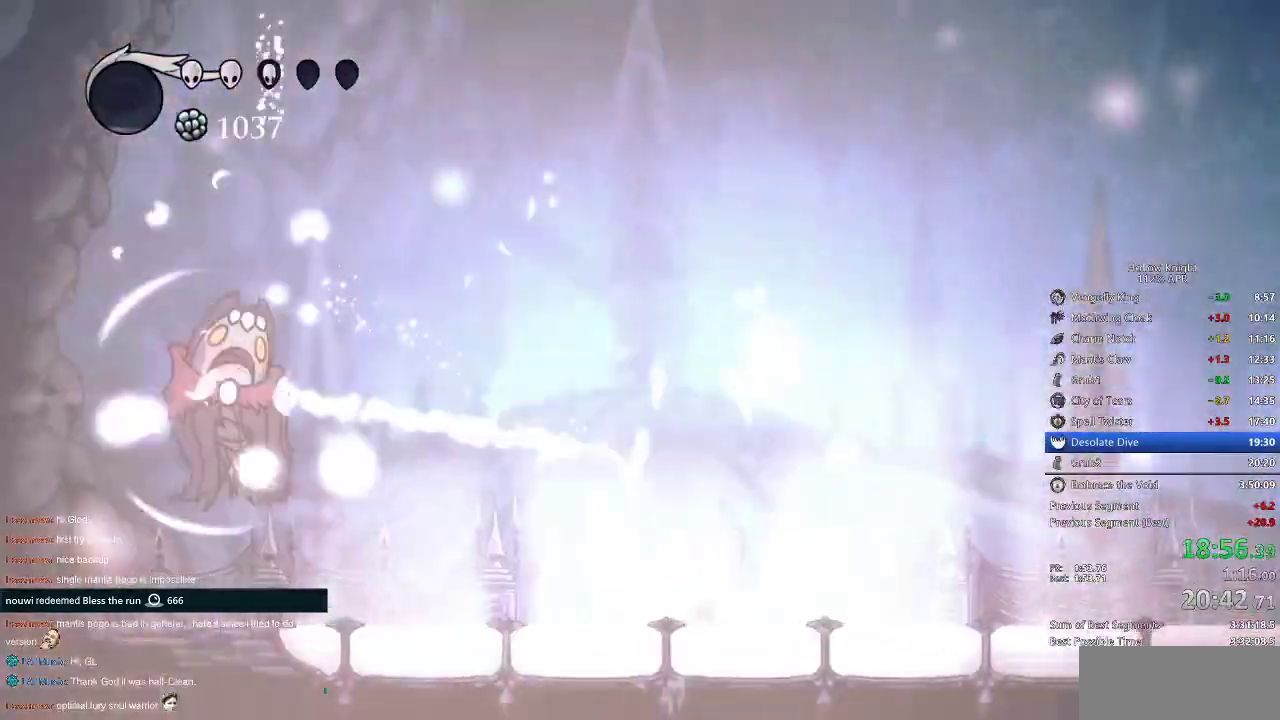
{"keys": ["right"], "events": [[267, "heal", "up"], [433, "right", "down"]]}
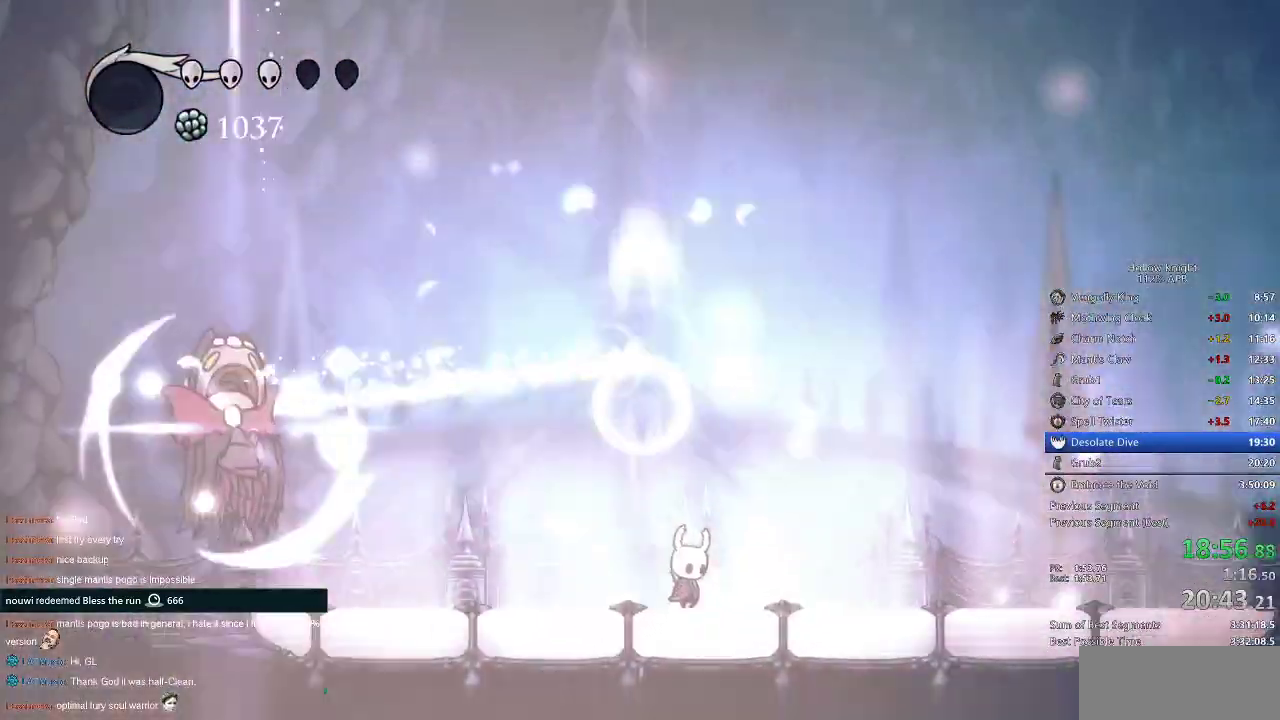
{"keys": [], "events": [[183, "right", "up"], [217, "jump", "down"], [283, "jump", "up"]]}
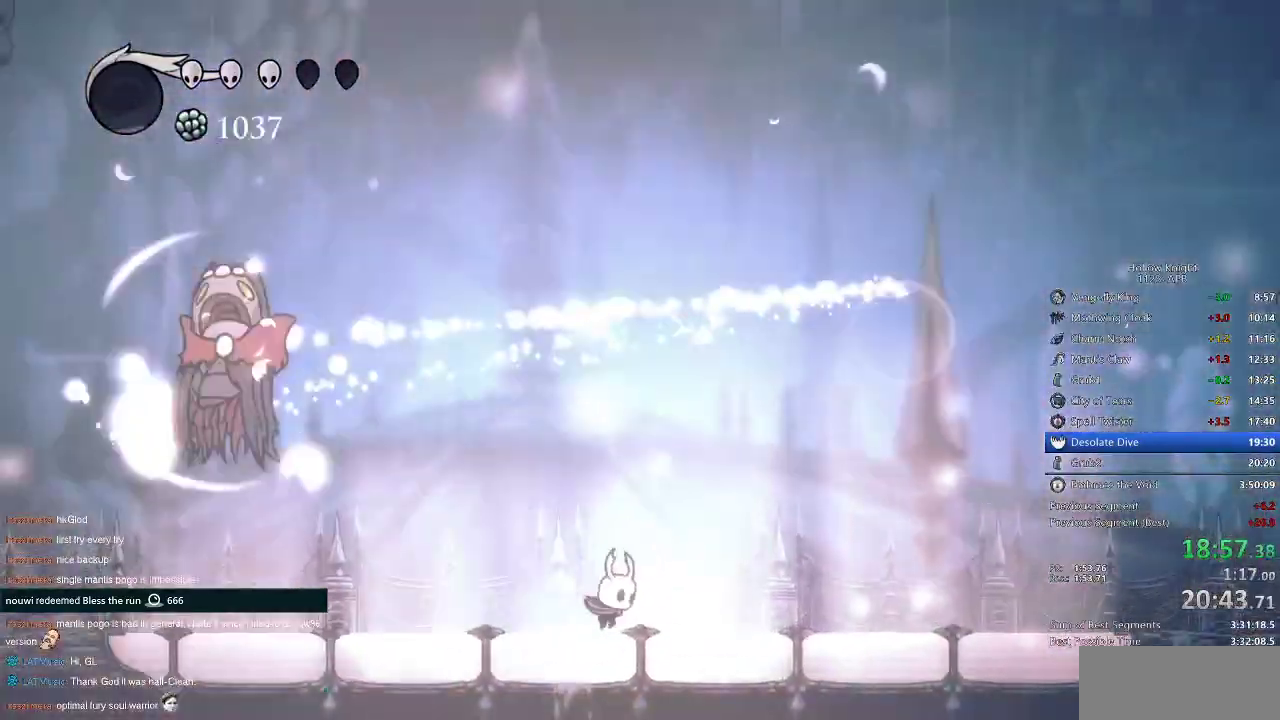
{"keys": ["jump"], "events": [[200, "jump", "down"]]}
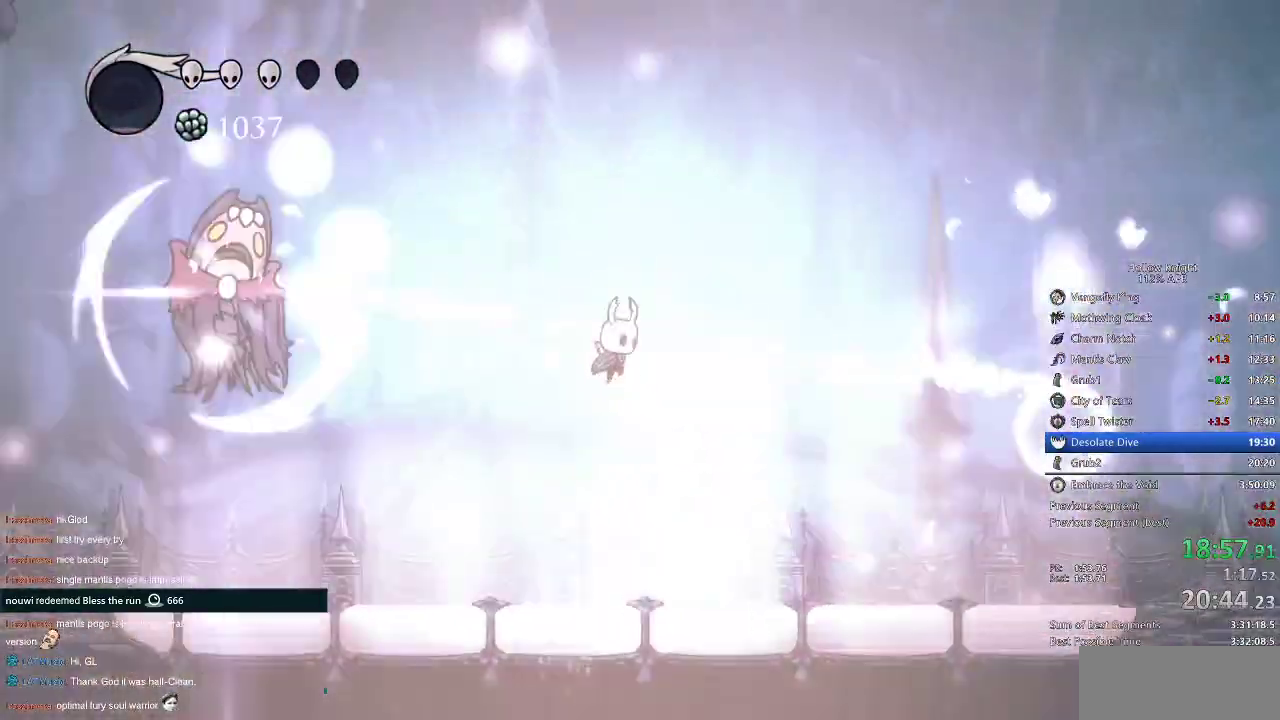
{"keys": ["right"], "events": [[250, "jump", "up"], [333, "right", "down"]]}
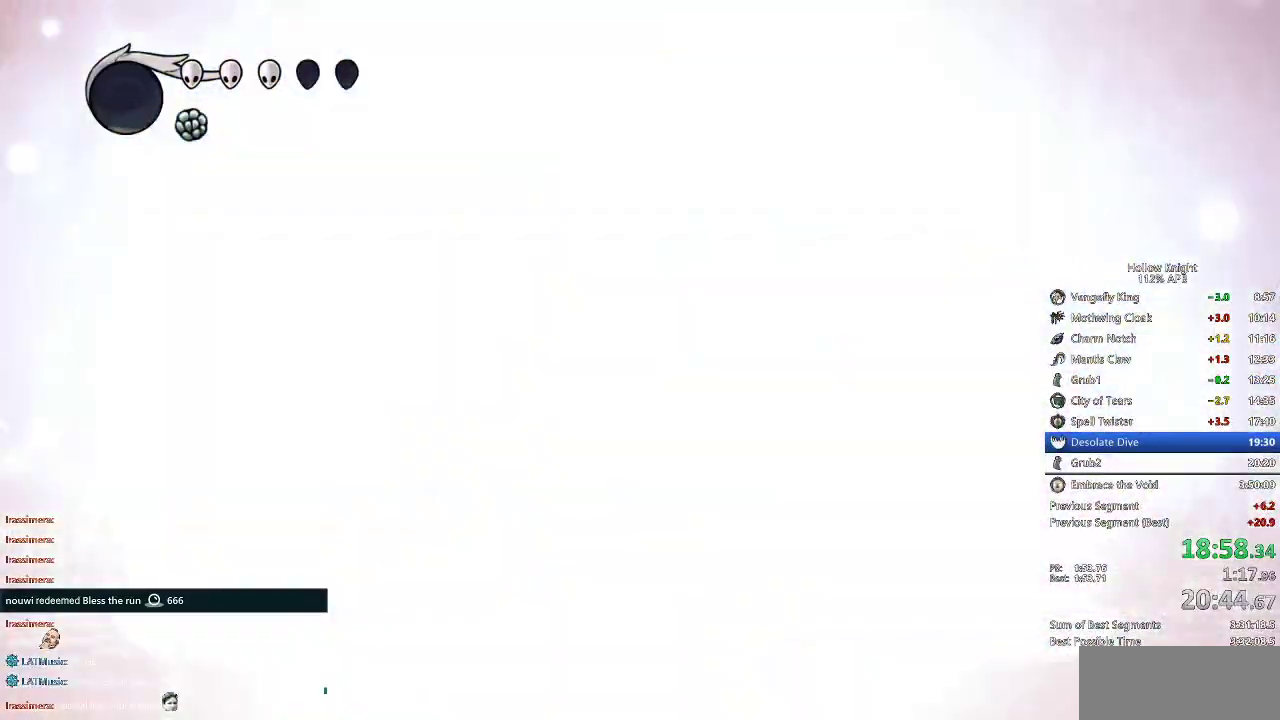
{"keys": [], "events": [[33, "right", "up"]]}